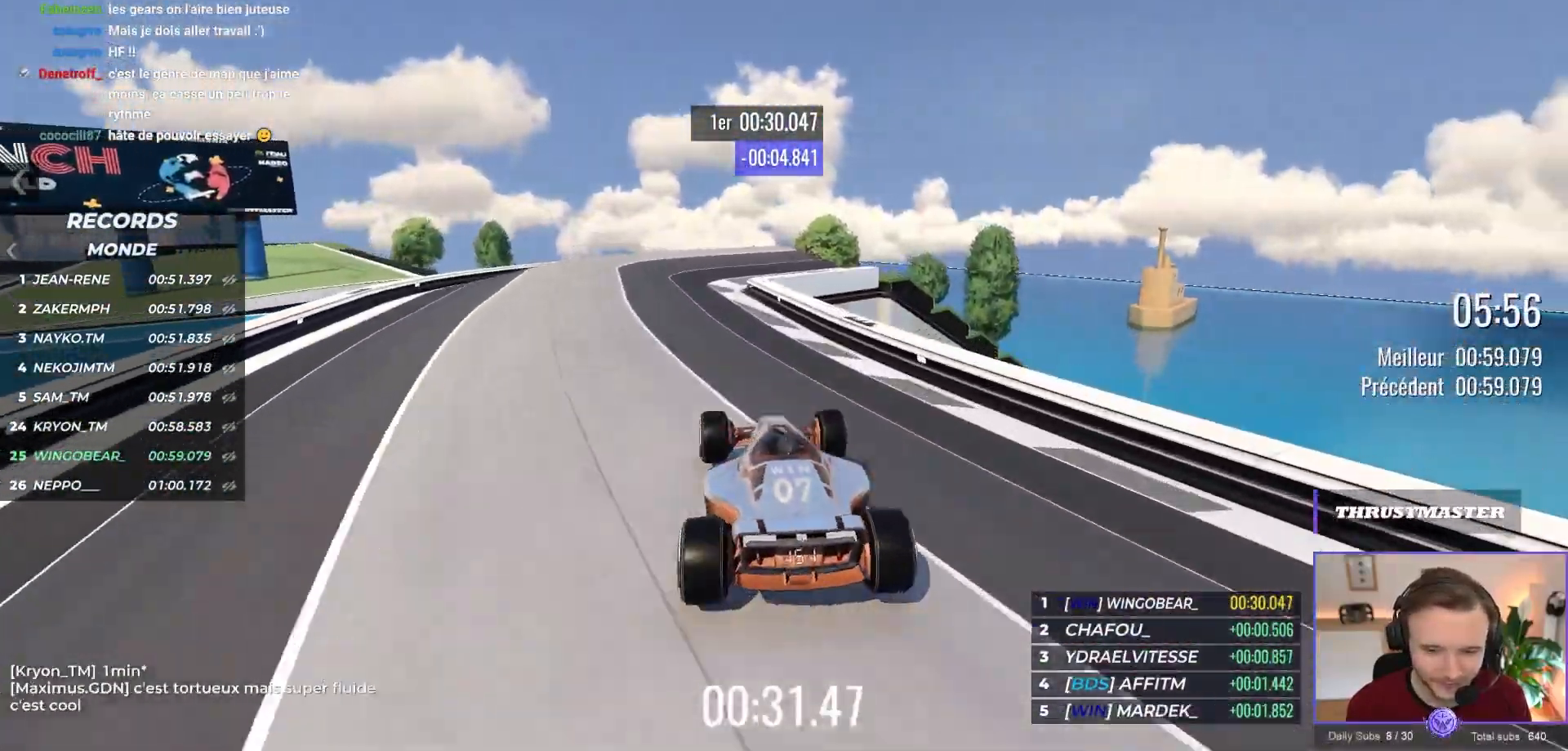
Gameplay with a controller (Xbox layout); each line is a JSON object with the inputs held at the frame after it. "events" lists button and stick changes between this image and that frame as [ms after this image, input, new state], when the widget could be followed in between. Not read: Z right_stick.
{"buttons": ["A"], "left_stick": "up-left", "events": [[383, "left_stick", "up-left"]]}
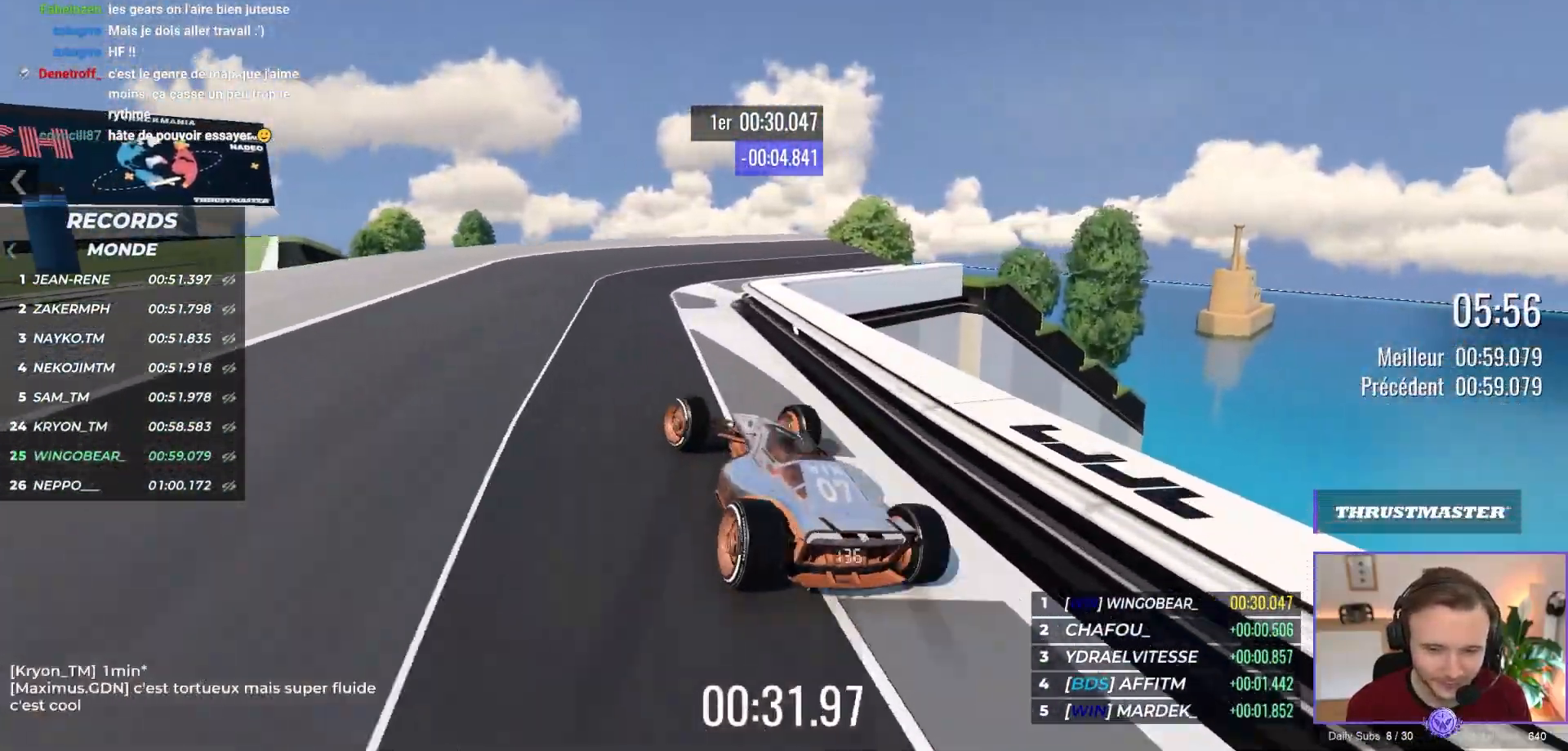
{"buttons": ["A"], "left_stick": "right", "events": [[450, "left_stick", "right"]]}
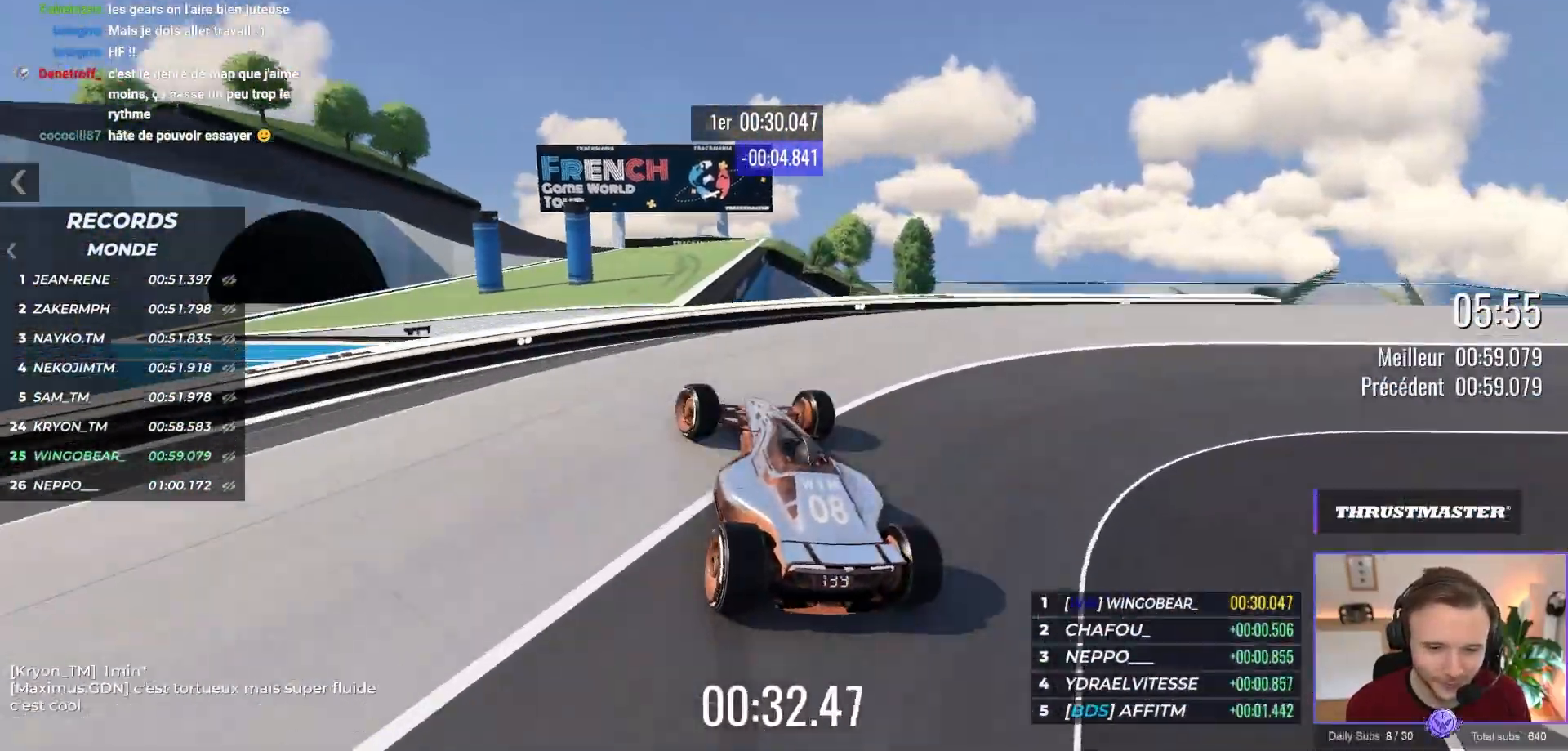
{"buttons": ["A"], "left_stick": "up-left", "events": [[250, "left_stick", "center"], [317, "left_stick", "up-left"]]}
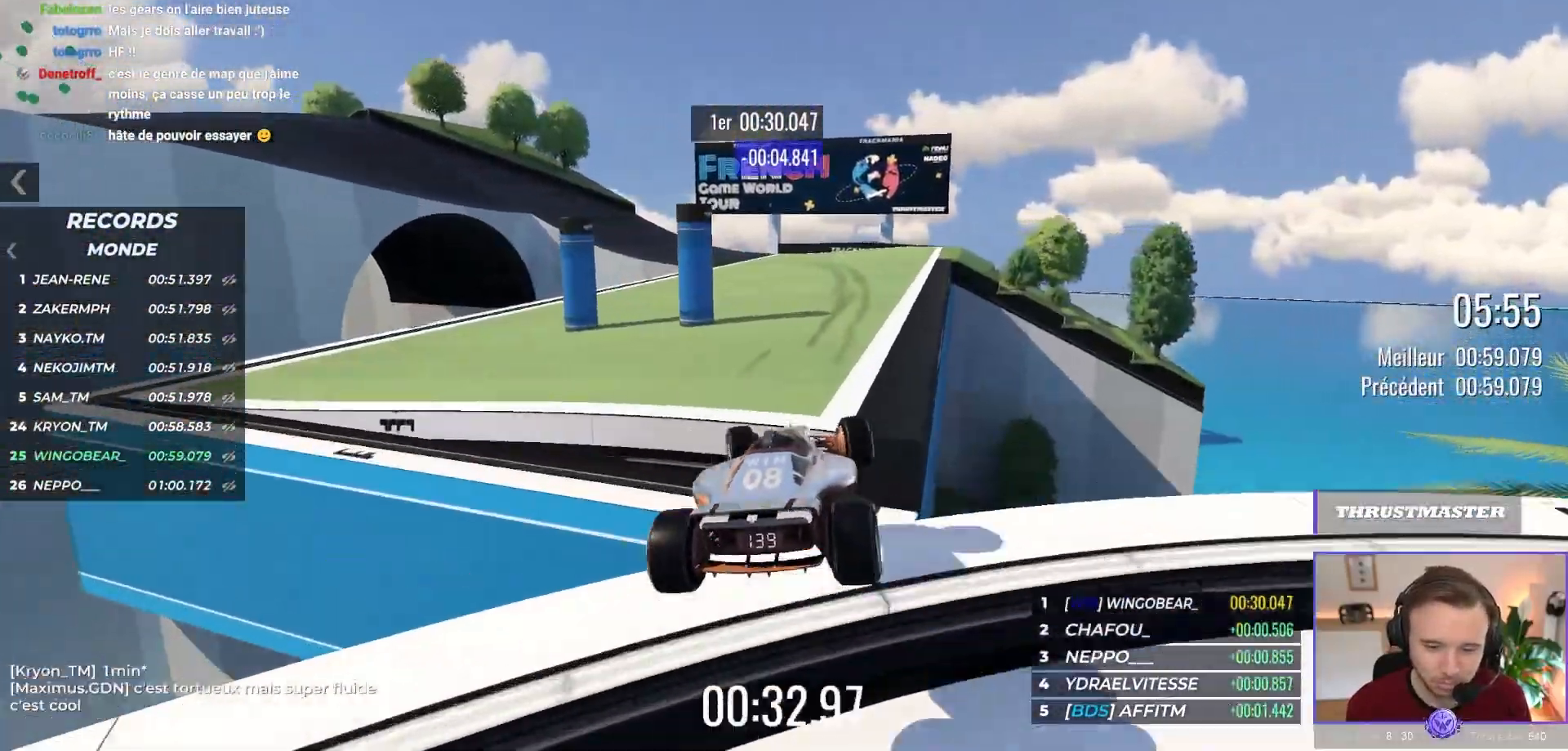
{"buttons": ["A"], "left_stick": "center", "events": [[250, "left_stick", "center"], [367, "left_stick", "left"], [500, "left_stick", "center"]]}
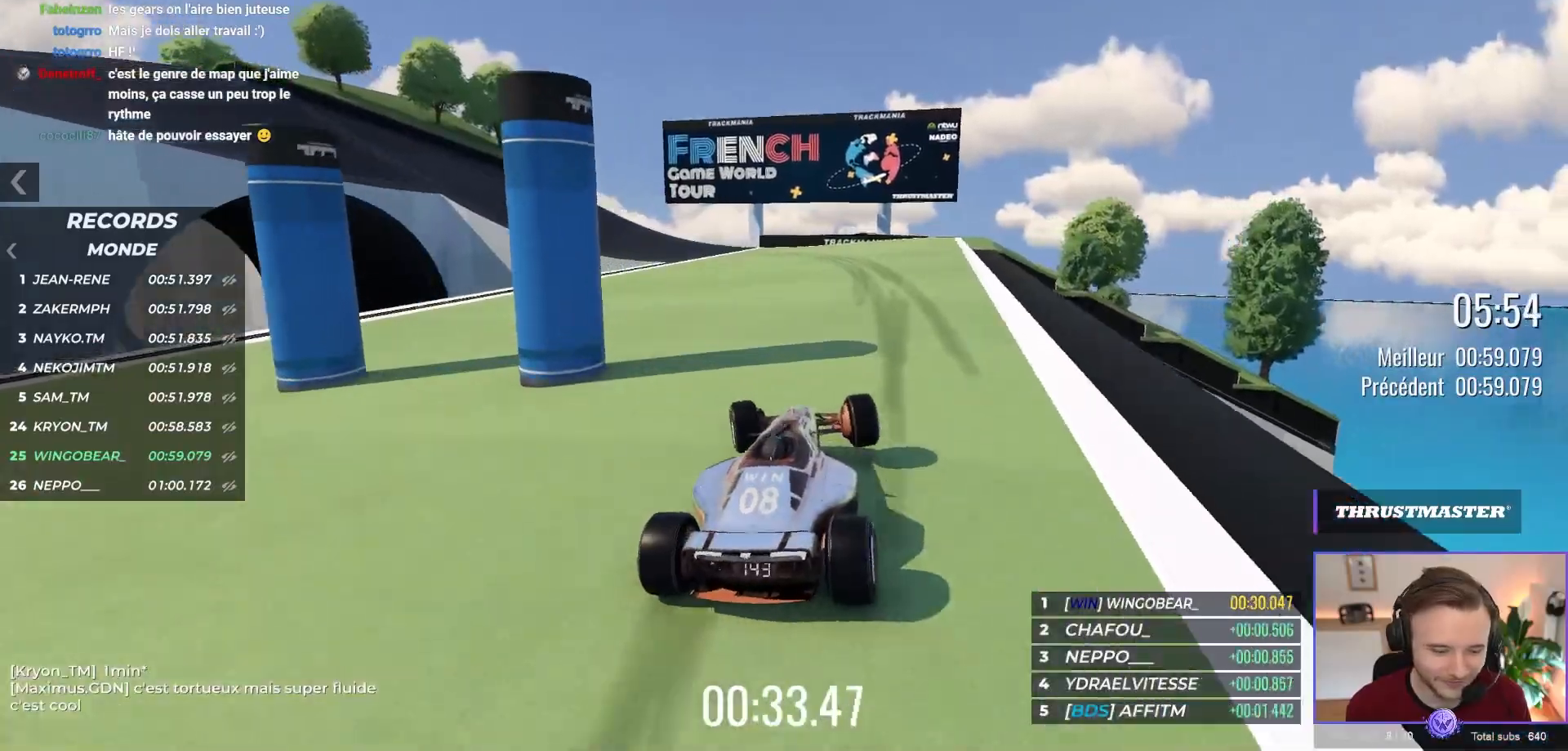
{"buttons": ["A"], "left_stick": "center", "events": [[383, "left_stick", "left"], [500, "left_stick", "center"]]}
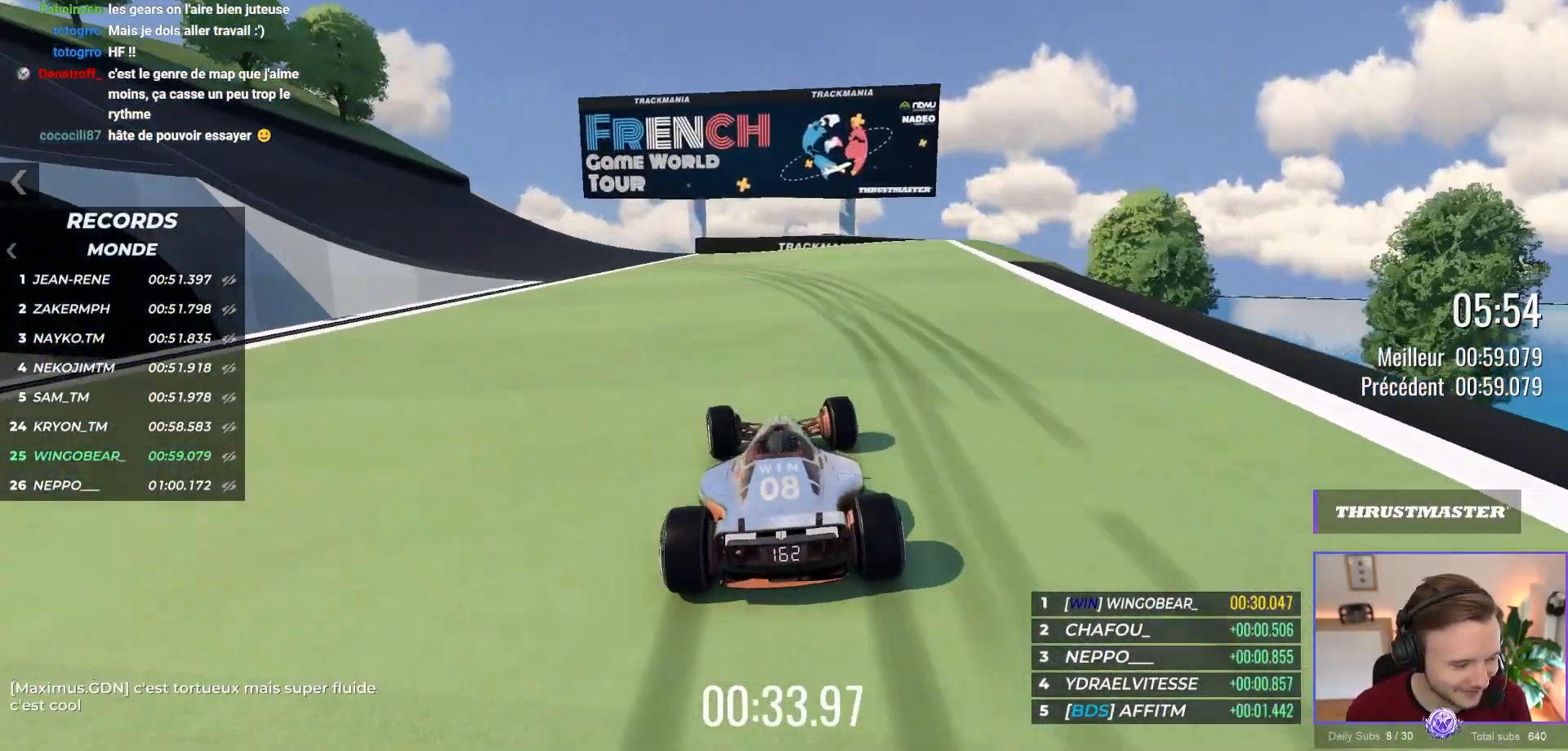
{"buttons": ["A"], "left_stick": "left", "events": [[400, "left_stick", "up-left"], [467, "left_stick", "left"]]}
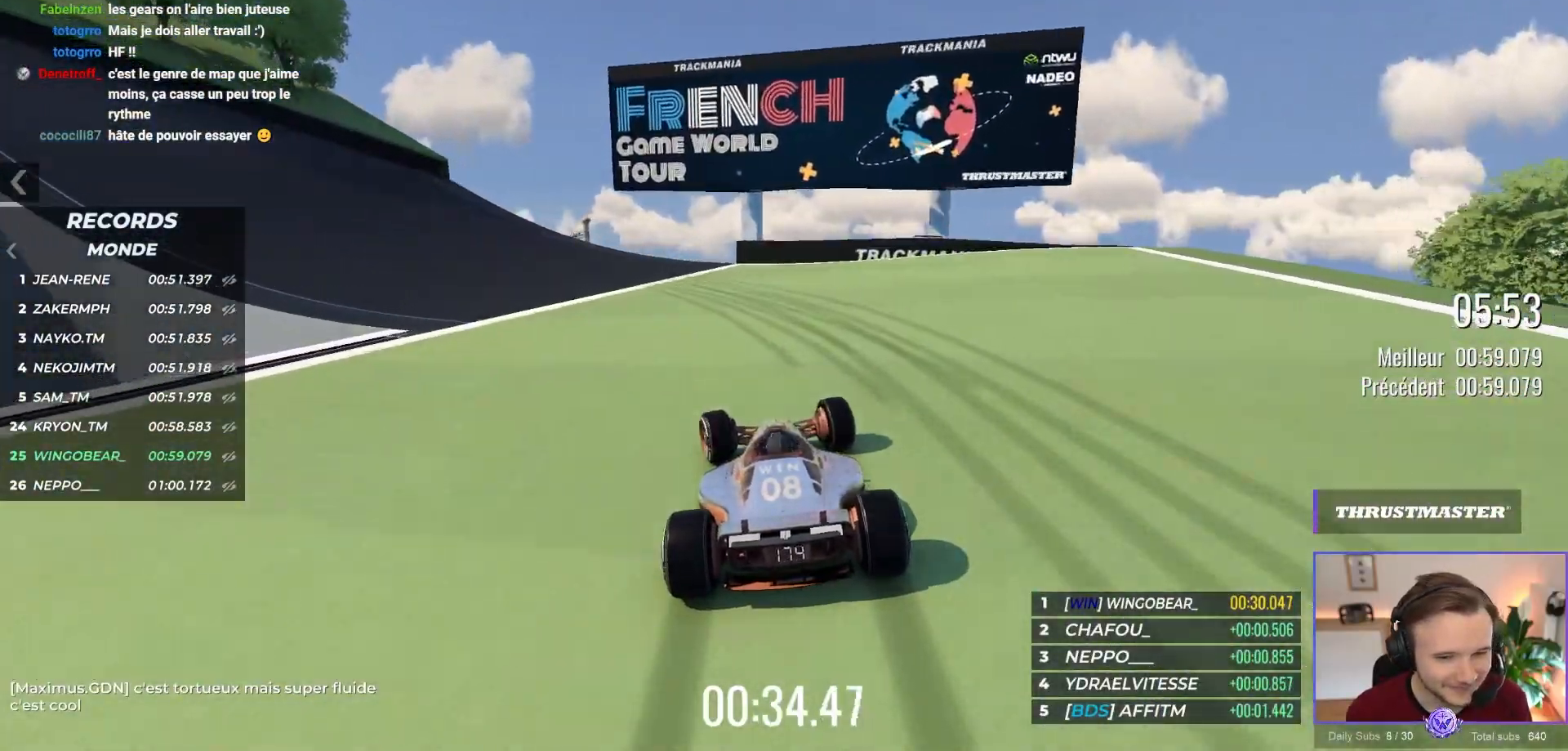
{"buttons": ["A"], "left_stick": "left", "events": []}
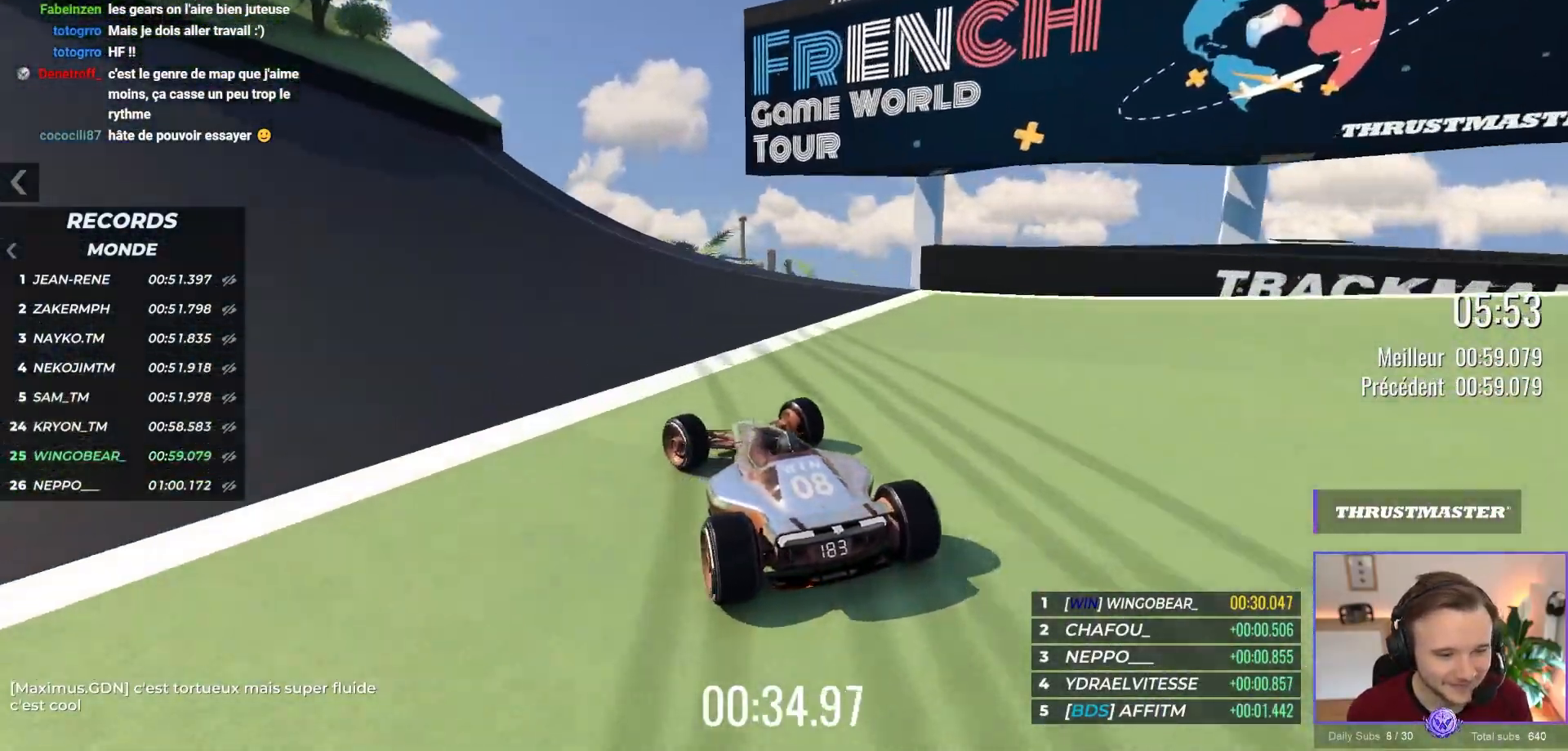
{"buttons": ["A"], "left_stick": "left", "events": []}
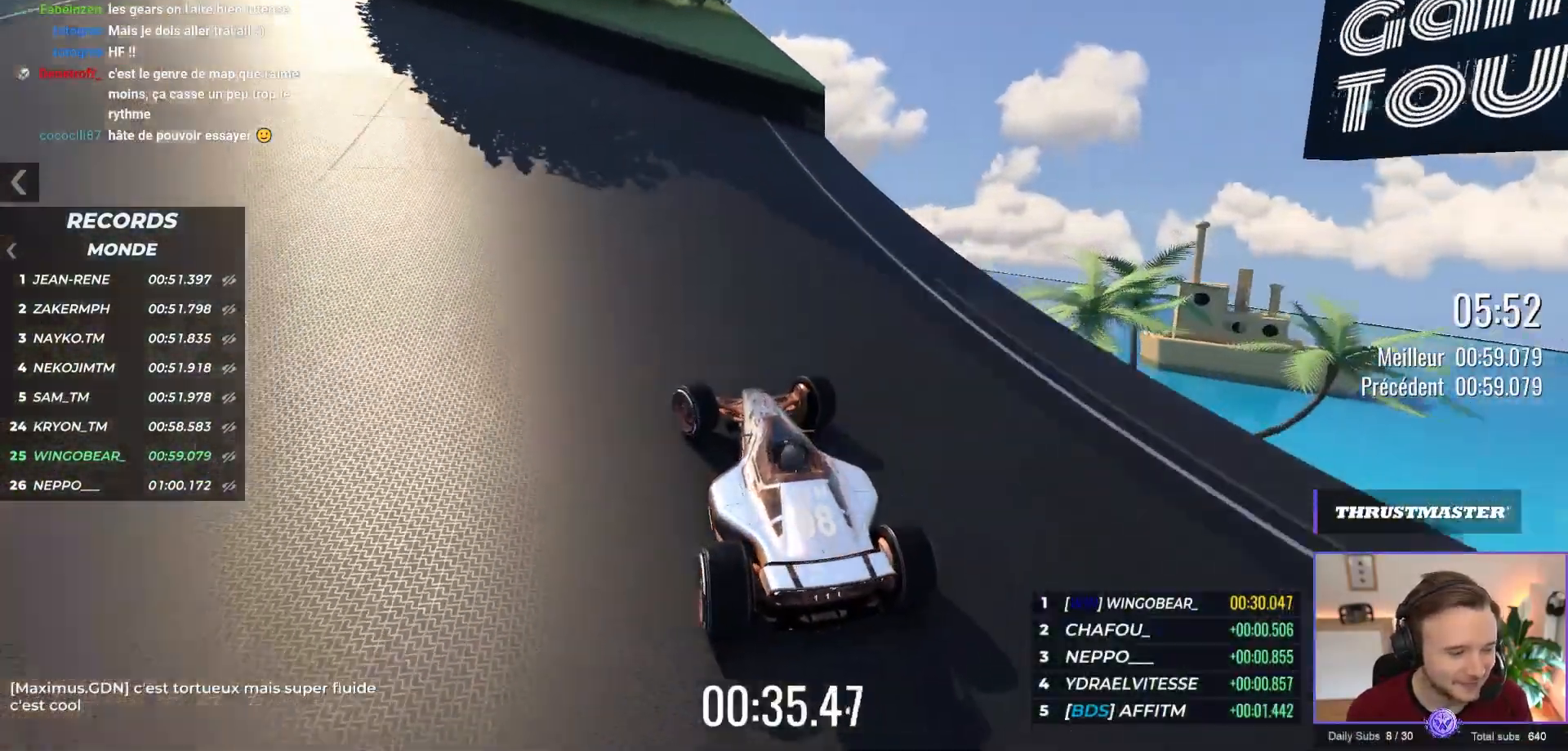
{"buttons": ["A"], "left_stick": "left", "events": []}
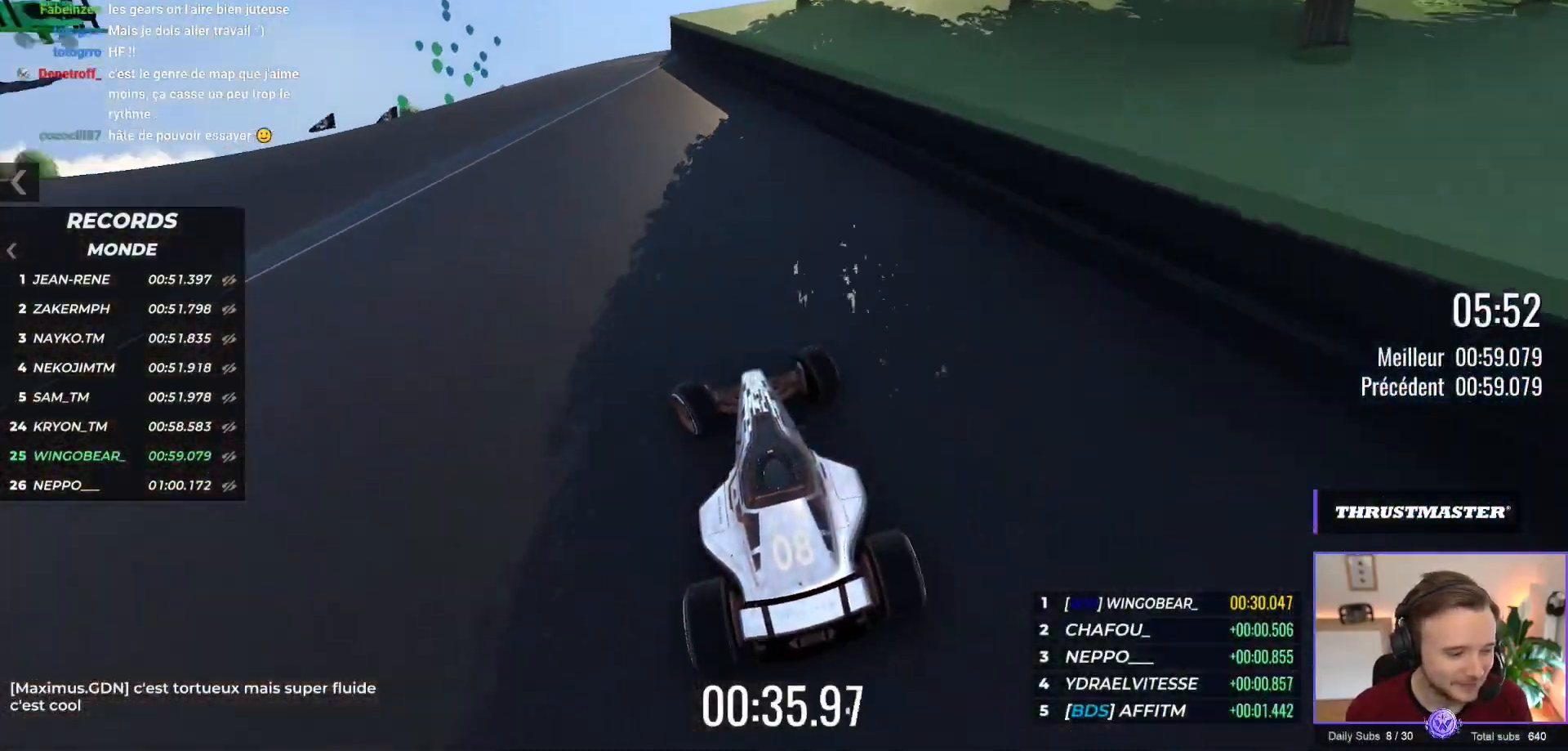
{"buttons": ["A"], "left_stick": "left", "events": []}
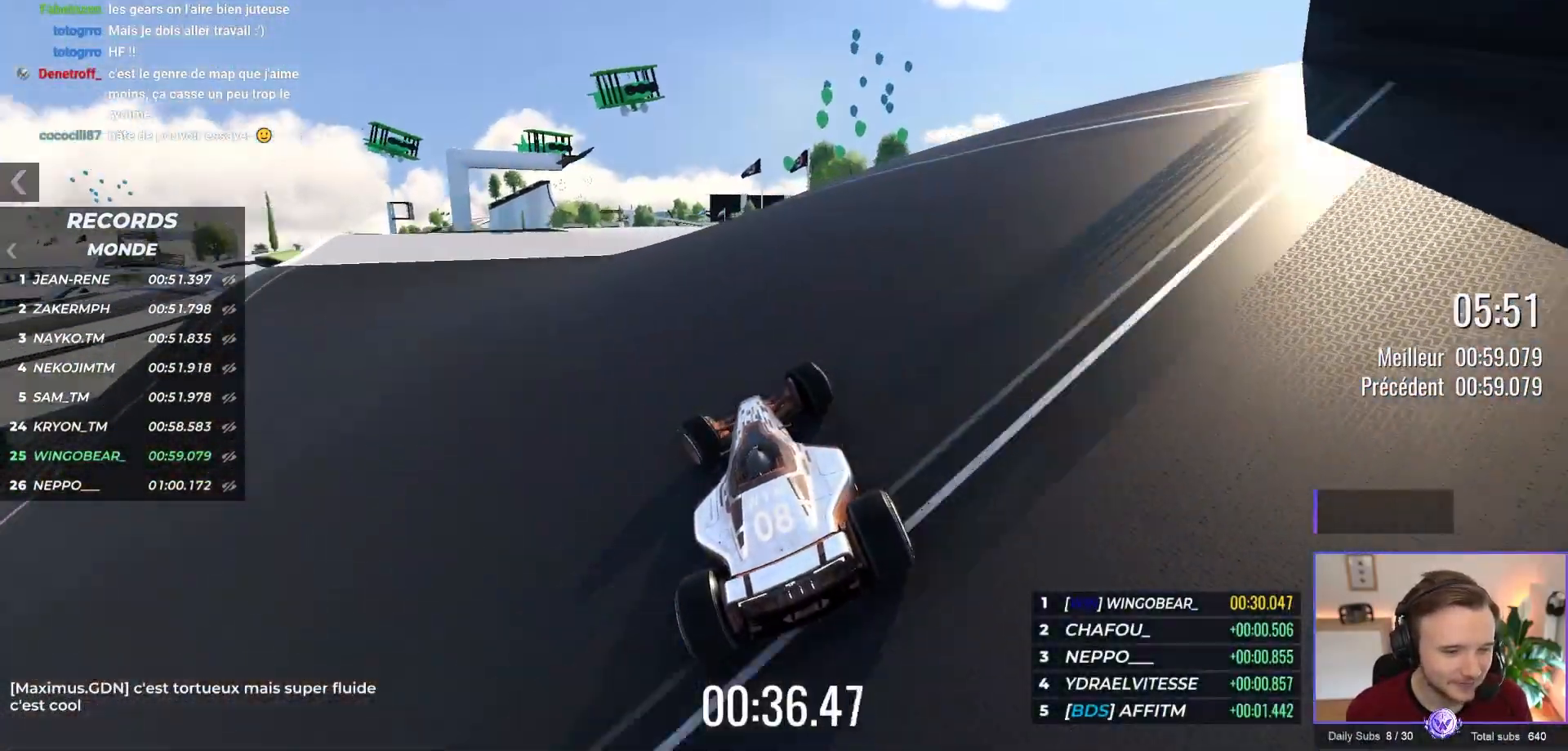
{"buttons": ["A"], "left_stick": "right", "events": [[417, "left_stick", "center"], [500, "left_stick", "right"]]}
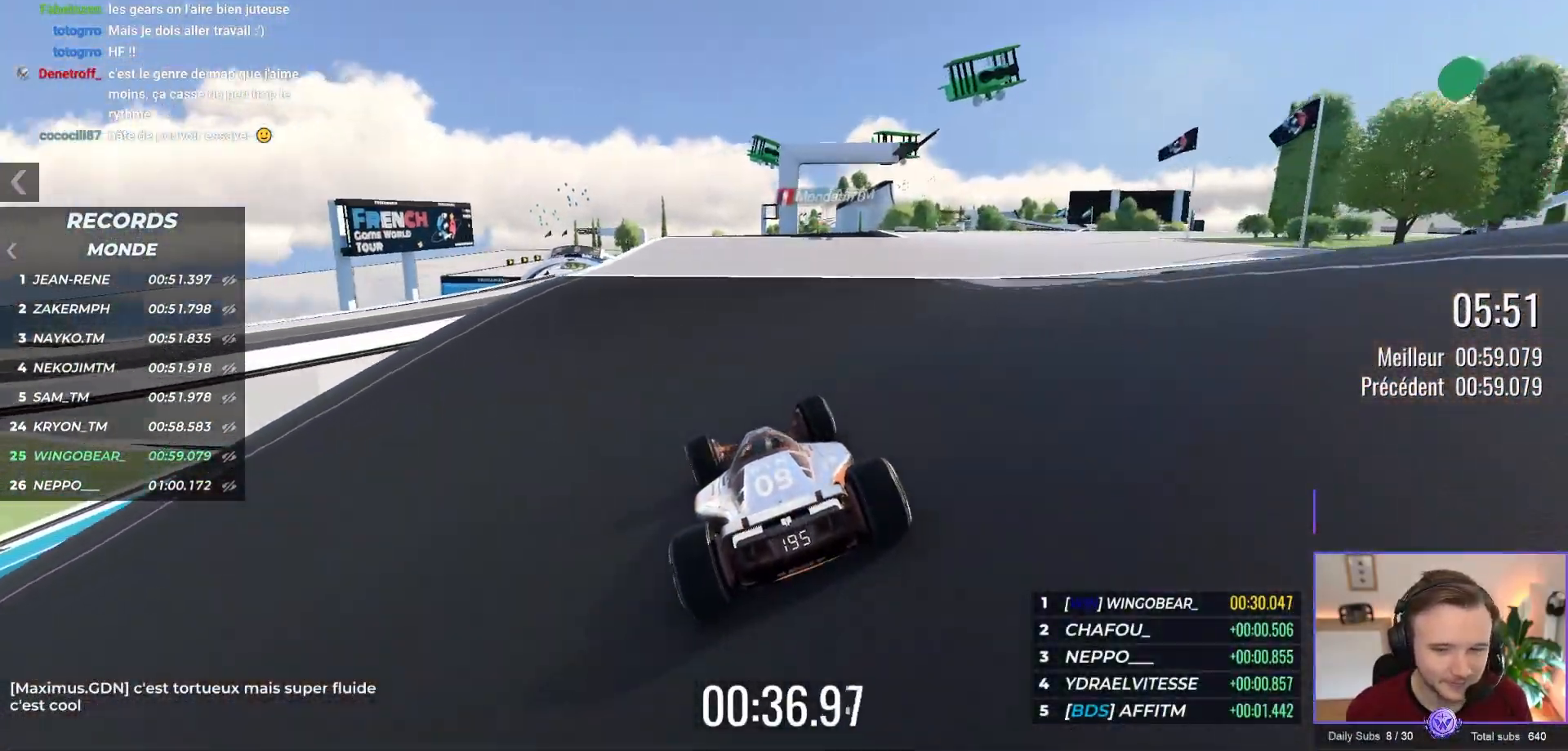
{"buttons": ["A"], "left_stick": "right", "events": []}
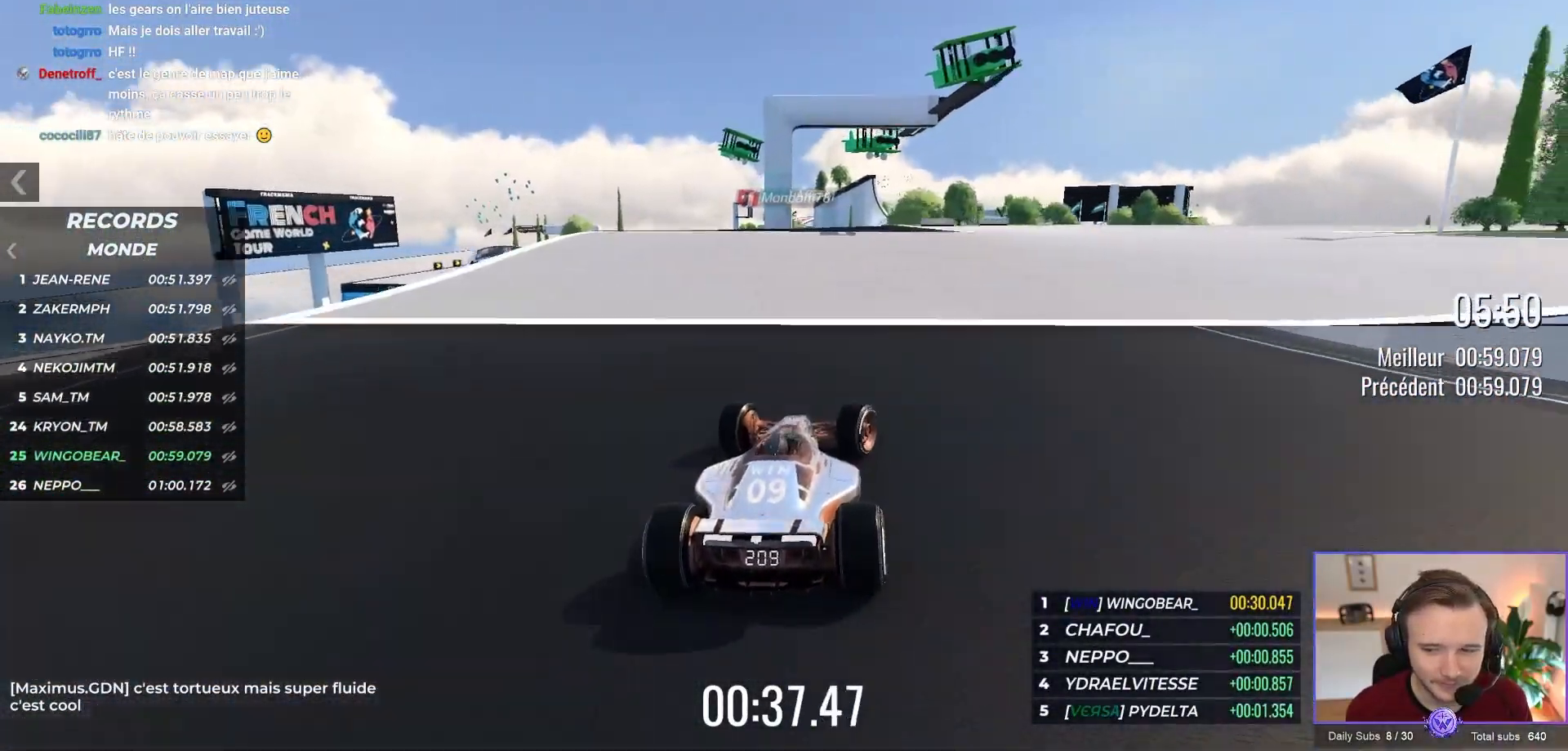
{"buttons": ["A"], "left_stick": "right", "events": []}
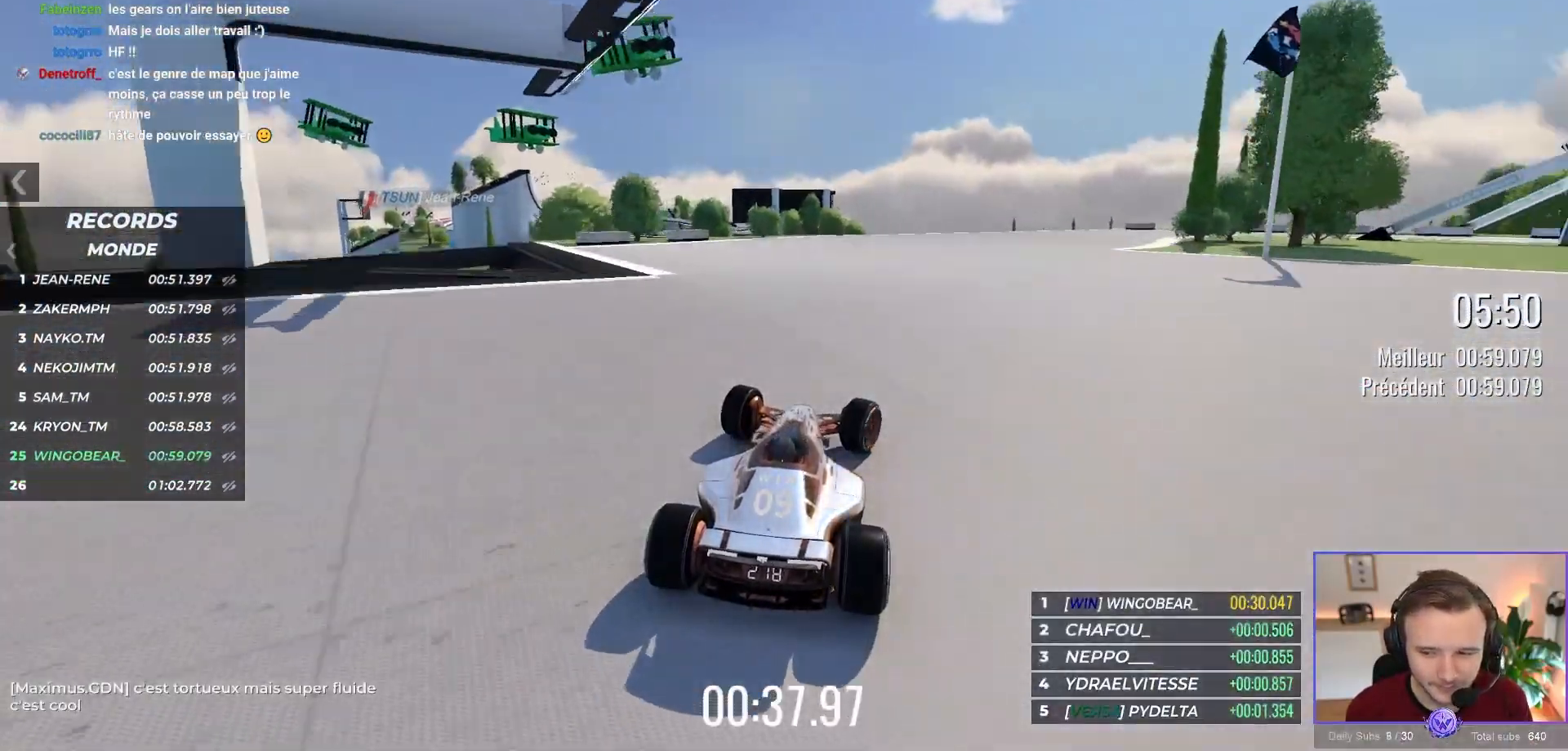
{"buttons": ["A", "R1"], "left_stick": "right", "events": [[150, "R1", "down"]]}
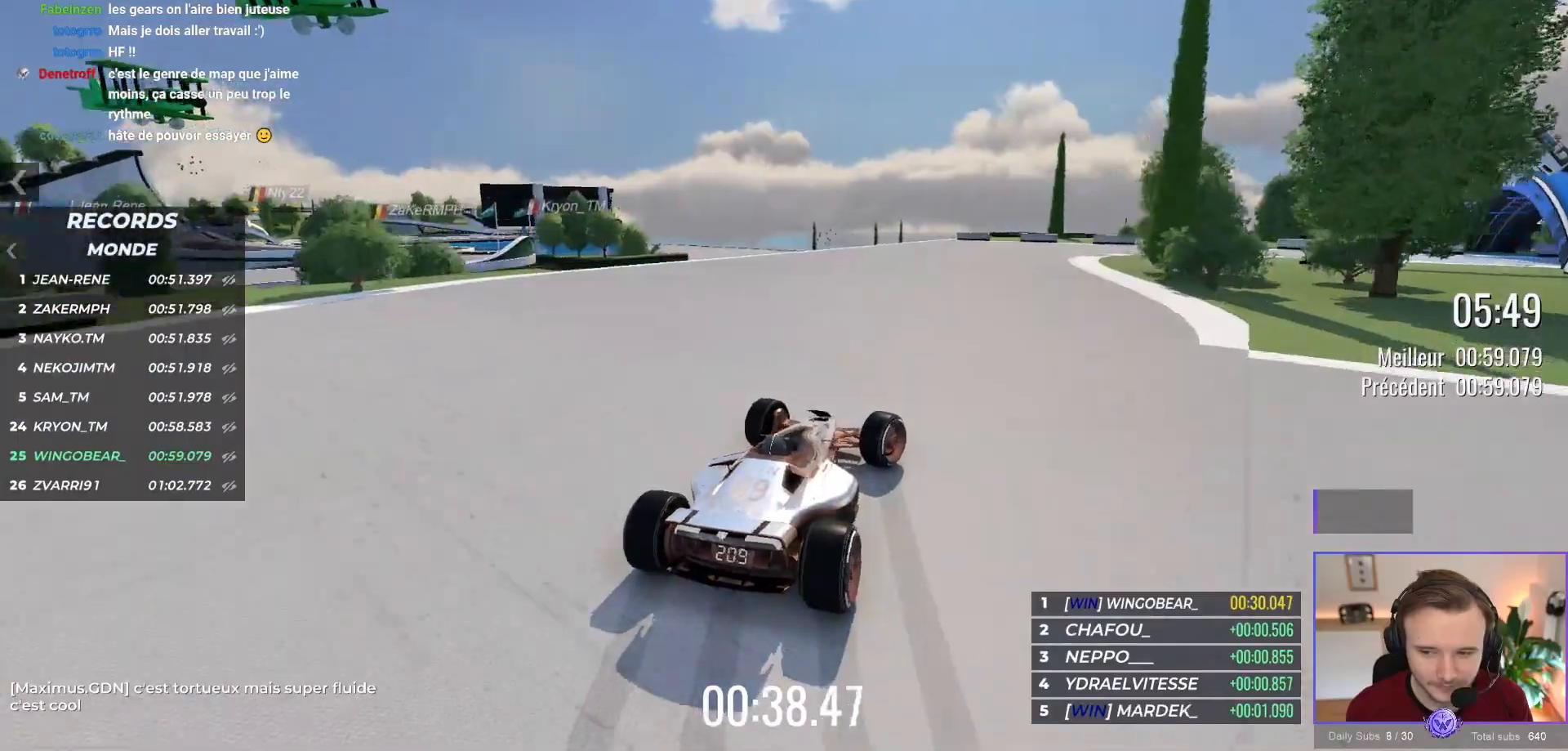
{"buttons": ["A"], "left_stick": "right", "events": [[233, "left_stick", "center"], [300, "left_stick", "right"], [500, "R1", "up"]]}
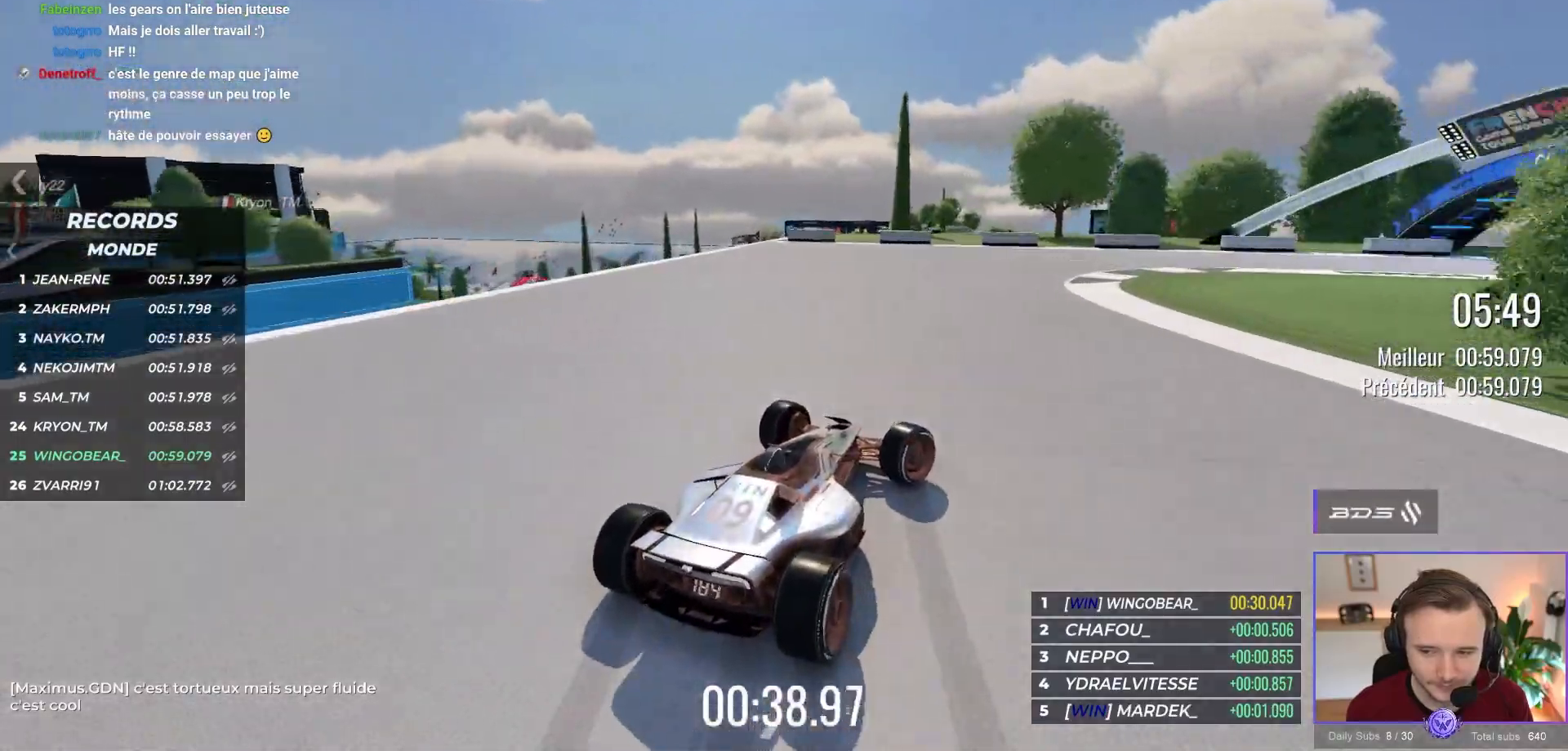
{"buttons": ["A"], "left_stick": "right", "events": []}
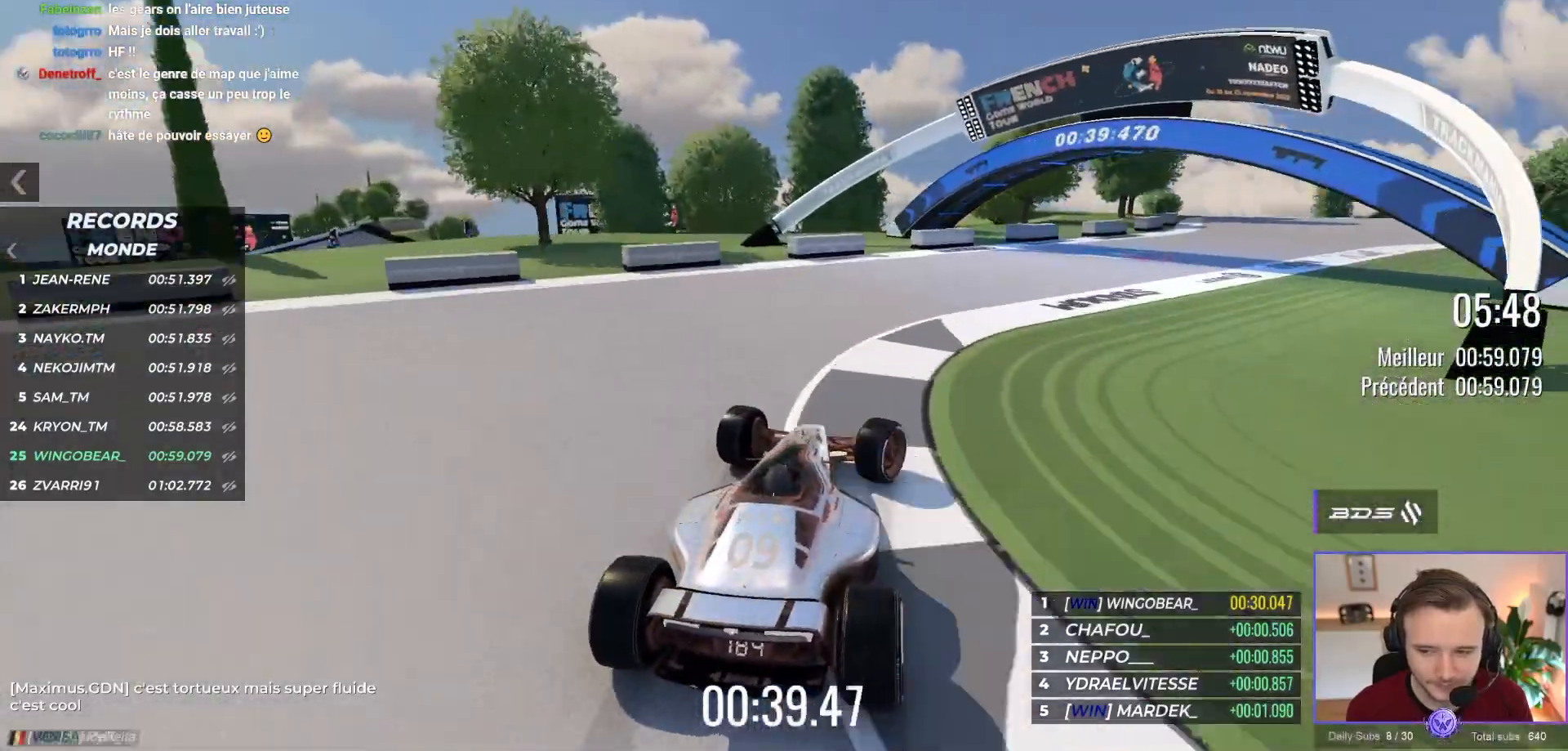
{"buttons": ["A"], "left_stick": "right", "events": []}
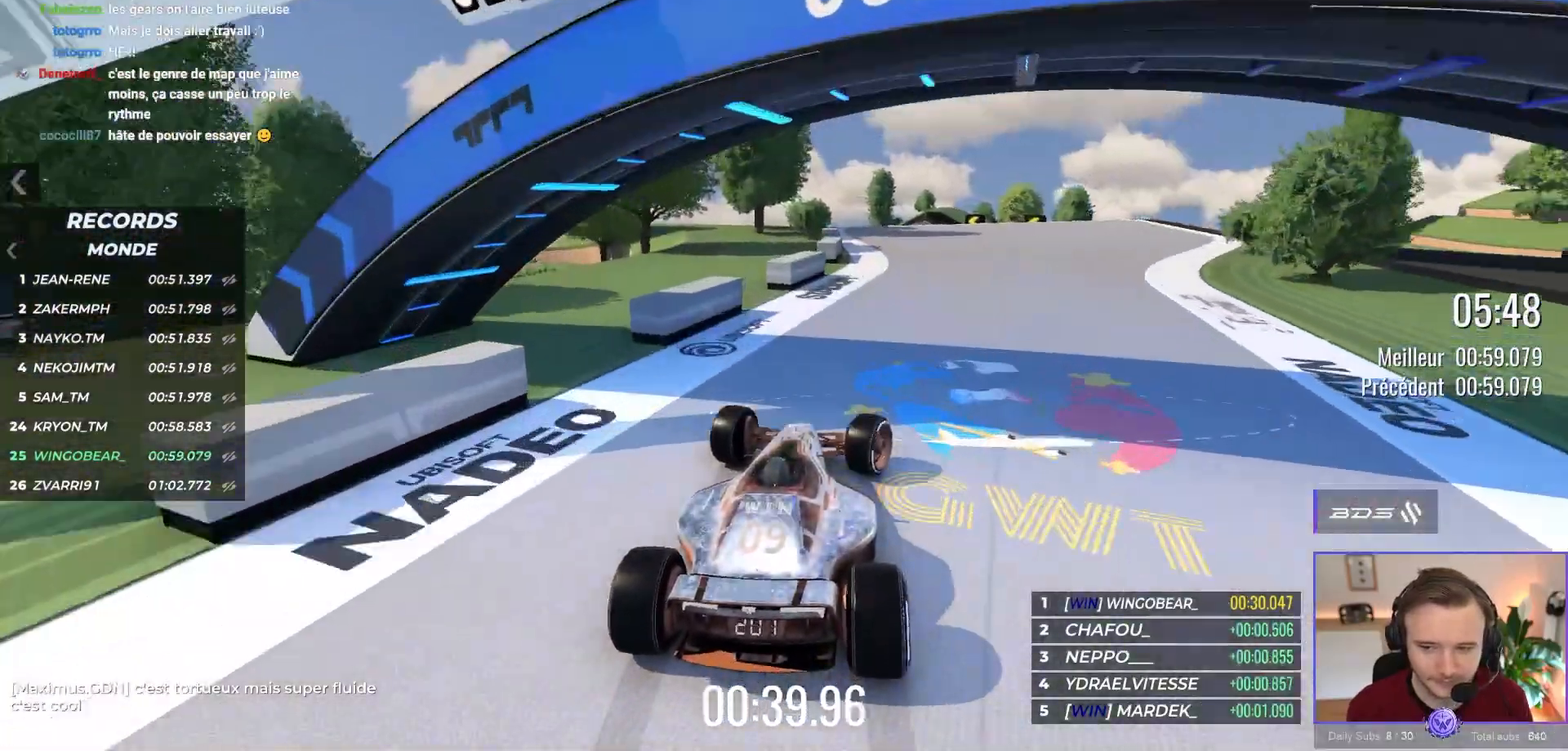
{"buttons": ["A"], "left_stick": "left", "events": [[167, "left_stick", "center"], [217, "left_stick", "left"]]}
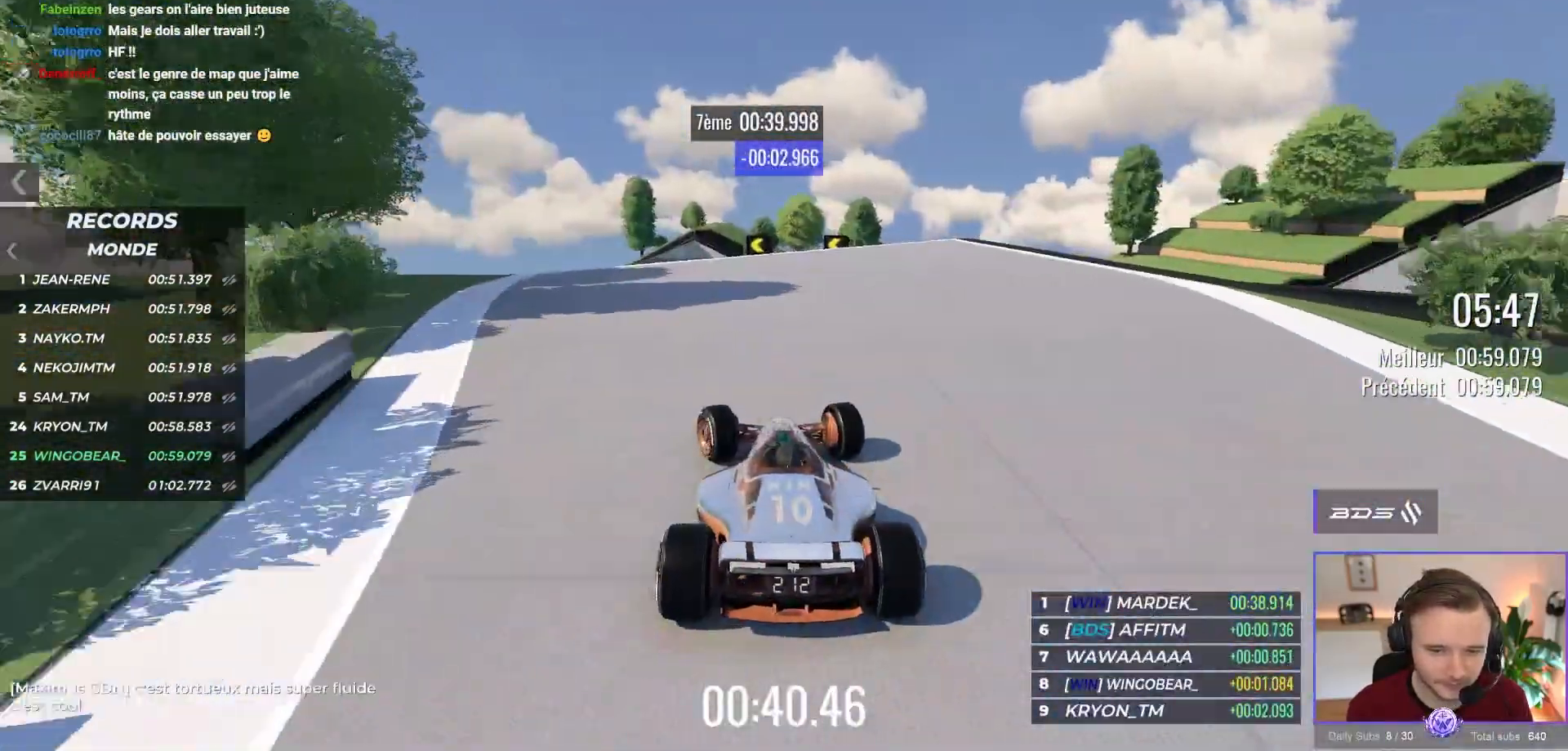
{"buttons": ["A"], "left_stick": "center", "events": [[67, "left_stick", "up-left"], [417, "left_stick", "center"]]}
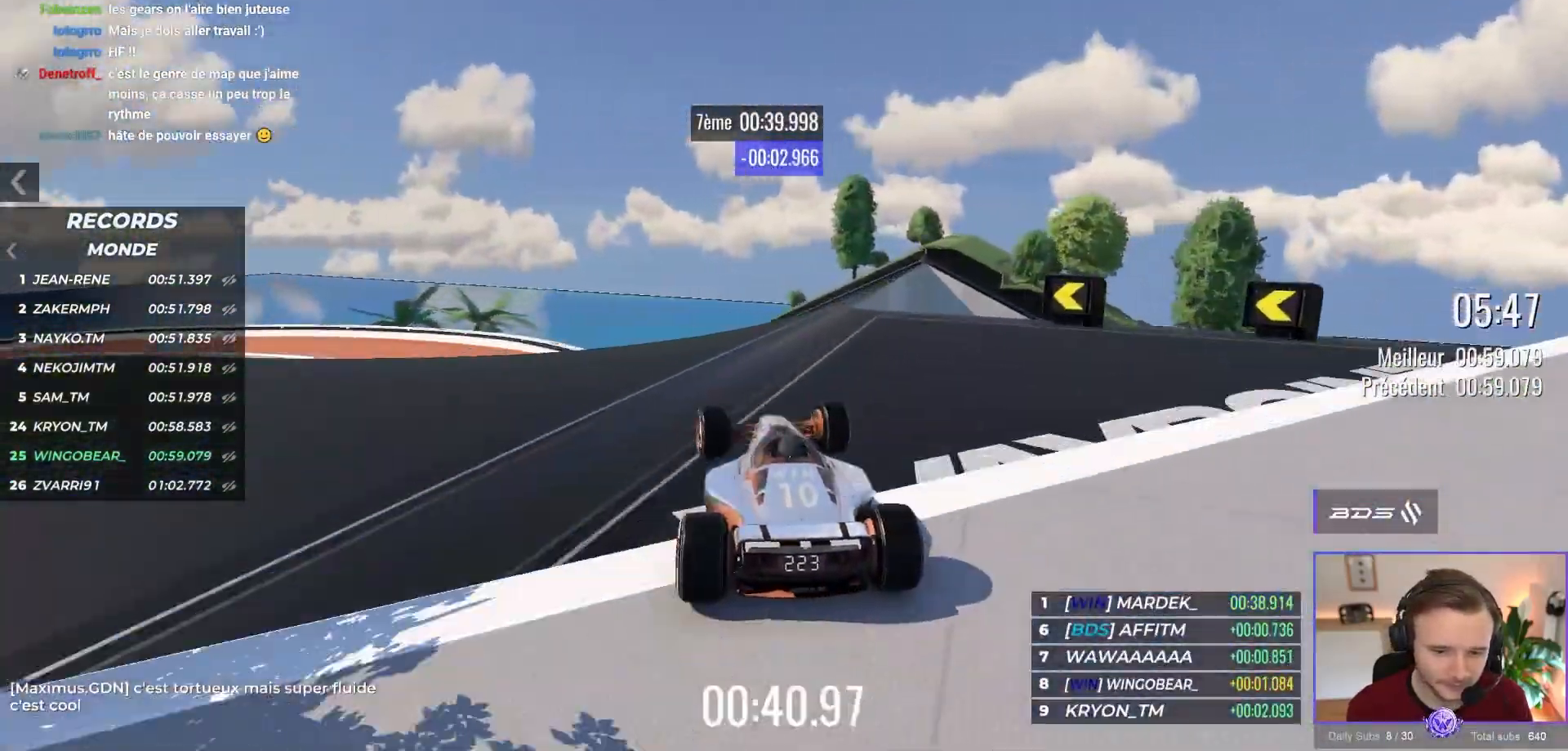
{"buttons": ["A"], "left_stick": "right", "events": [[267, "left_stick", "right"]]}
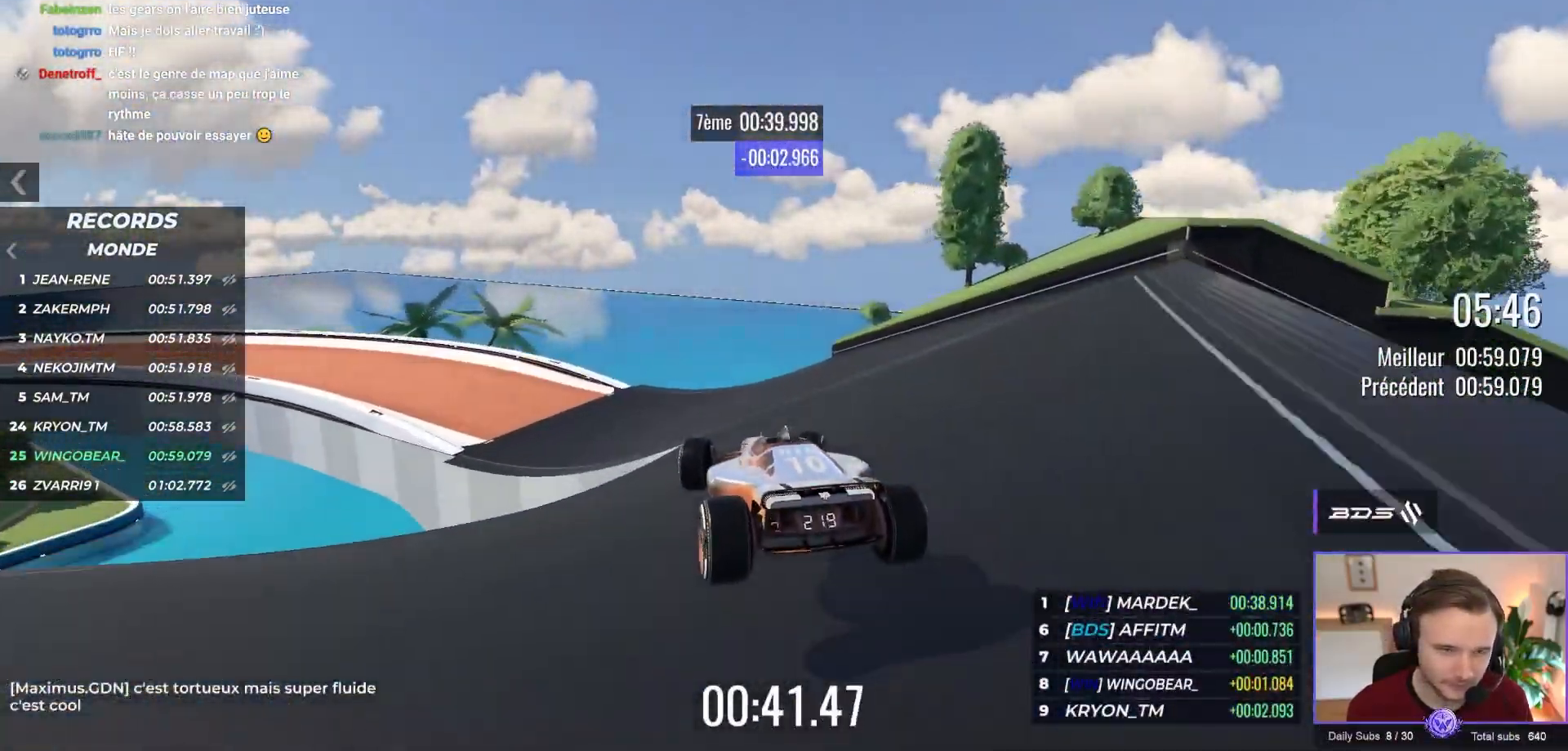
{"buttons": ["A"], "left_stick": "center", "events": [[117, "left_stick", "up-left"], [450, "left_stick", "center"]]}
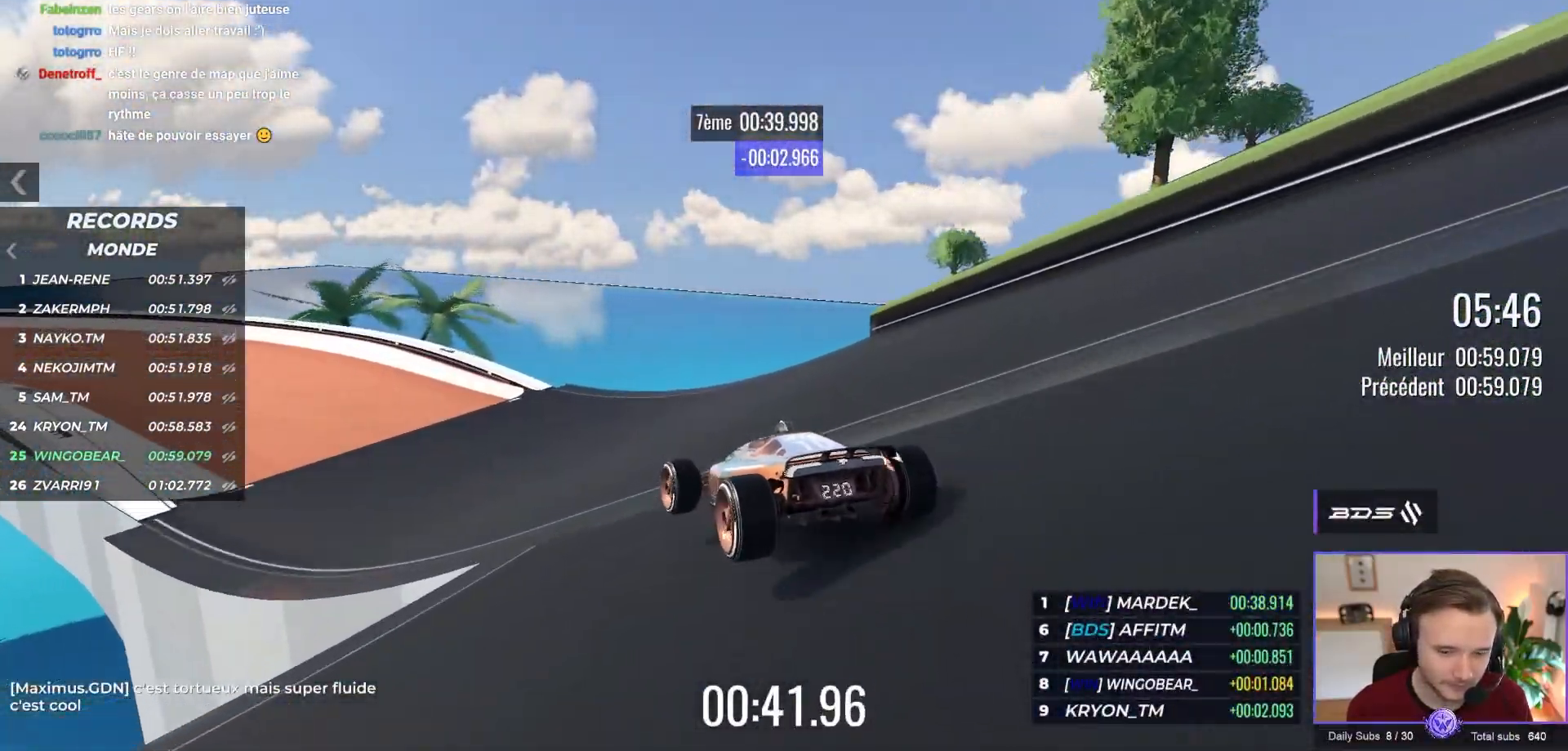
{"buttons": ["A"], "left_stick": "up-left", "events": [[17, "left_stick", "up-left"]]}
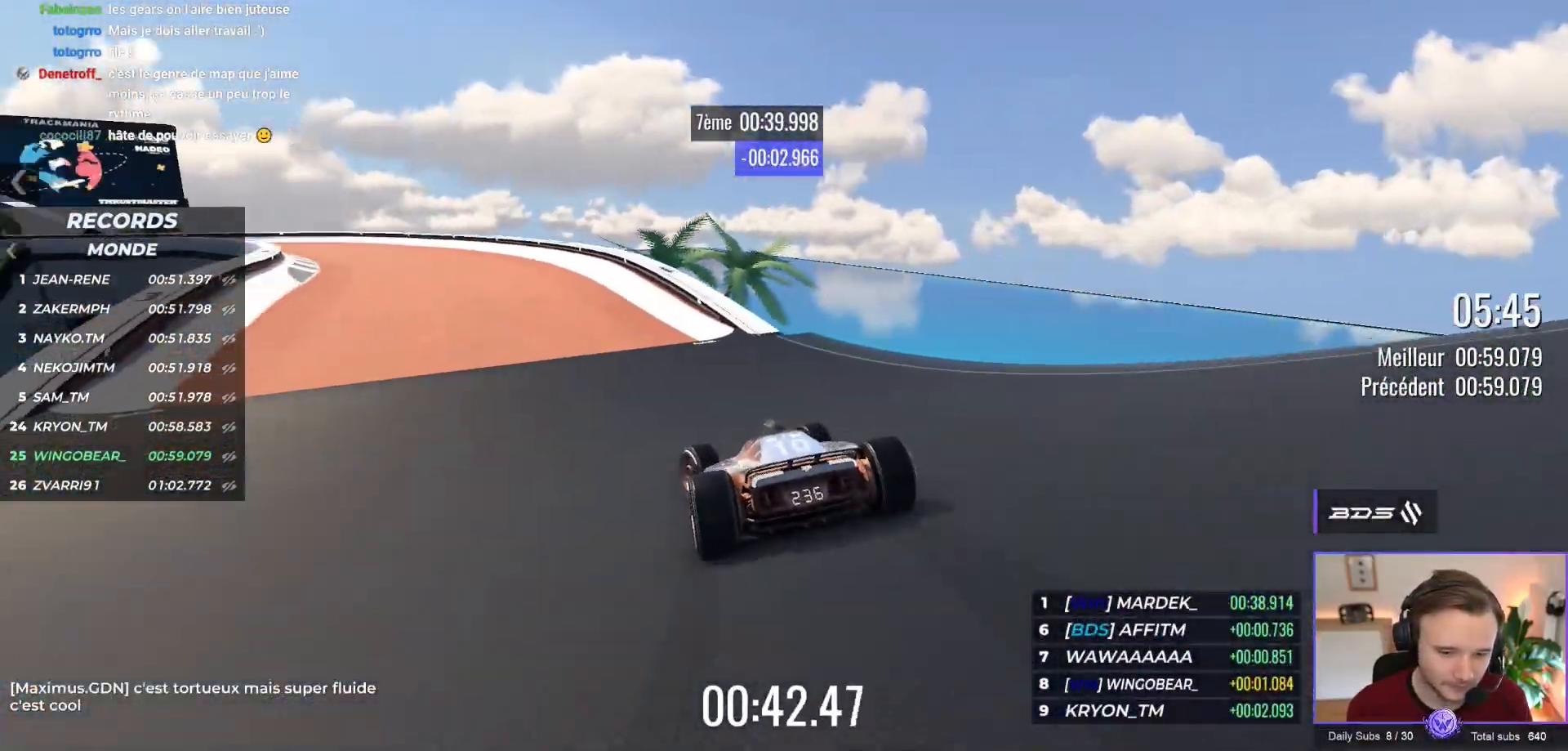
{"buttons": ["A"], "left_stick": "up-left", "events": []}
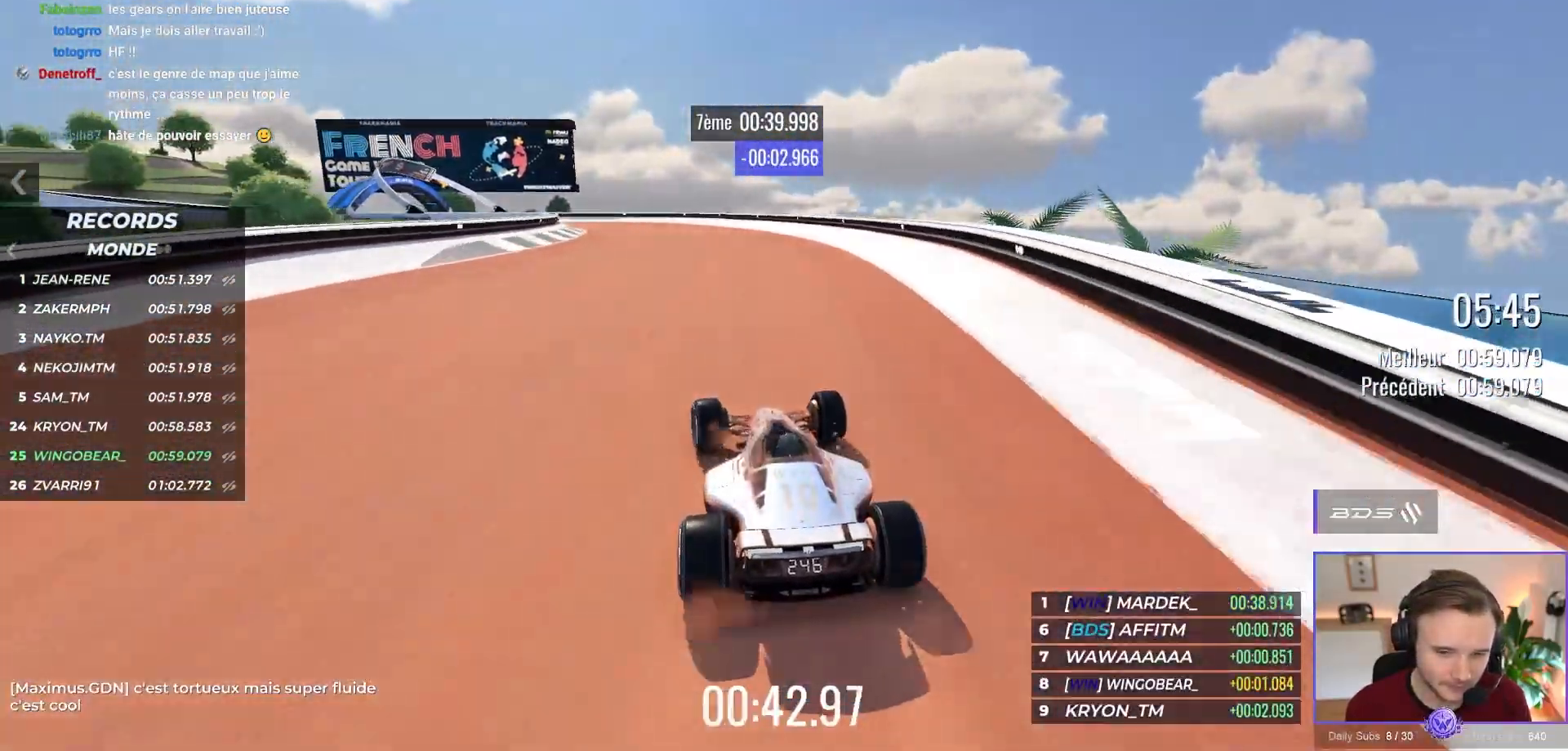
{"buttons": ["A"], "left_stick": "up-left", "events": [[100, "left_stick", "center"], [267, "left_stick", "up-left"]]}
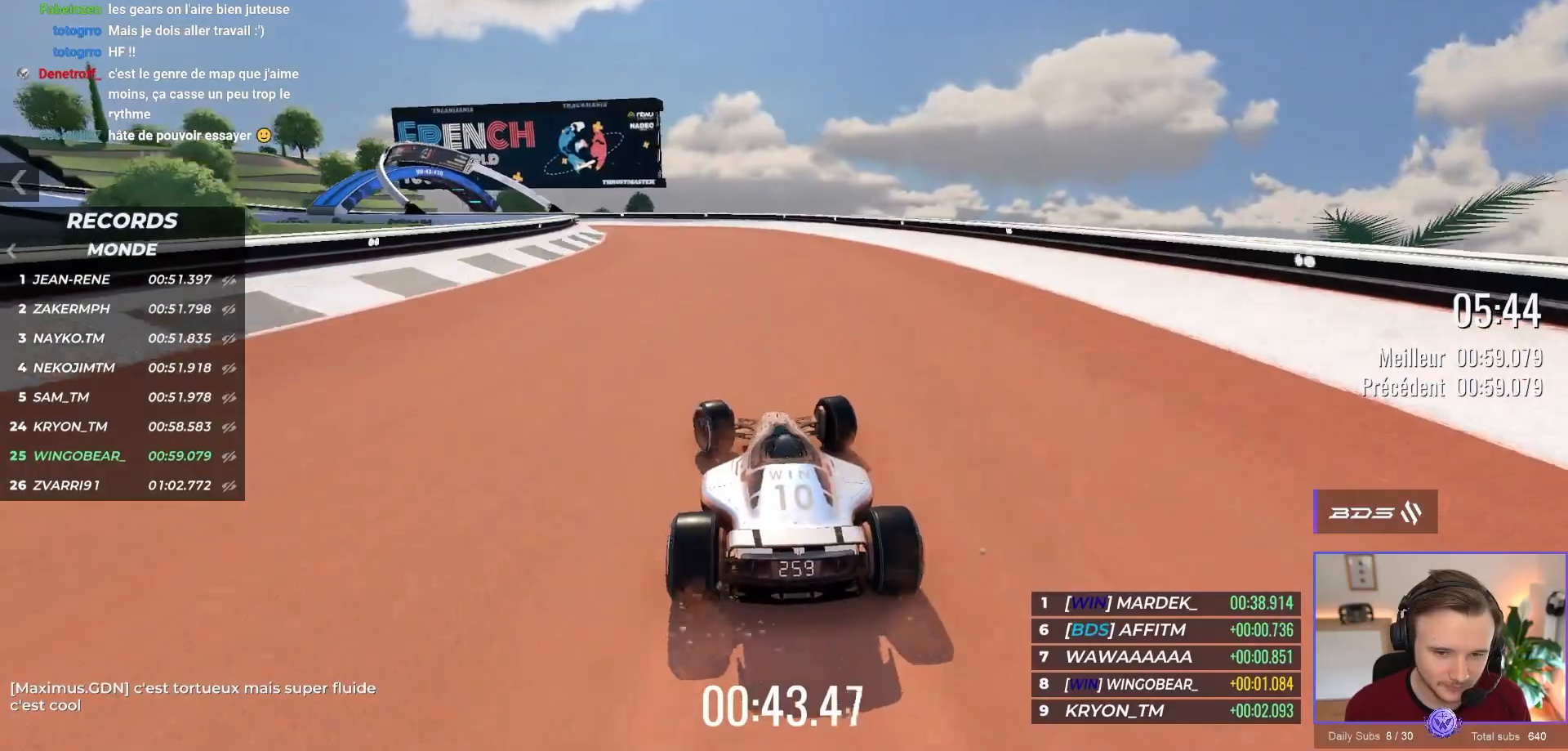
{"buttons": ["A"], "left_stick": "up-left", "events": [[33, "R1", "down"], [400, "R1", "up"]]}
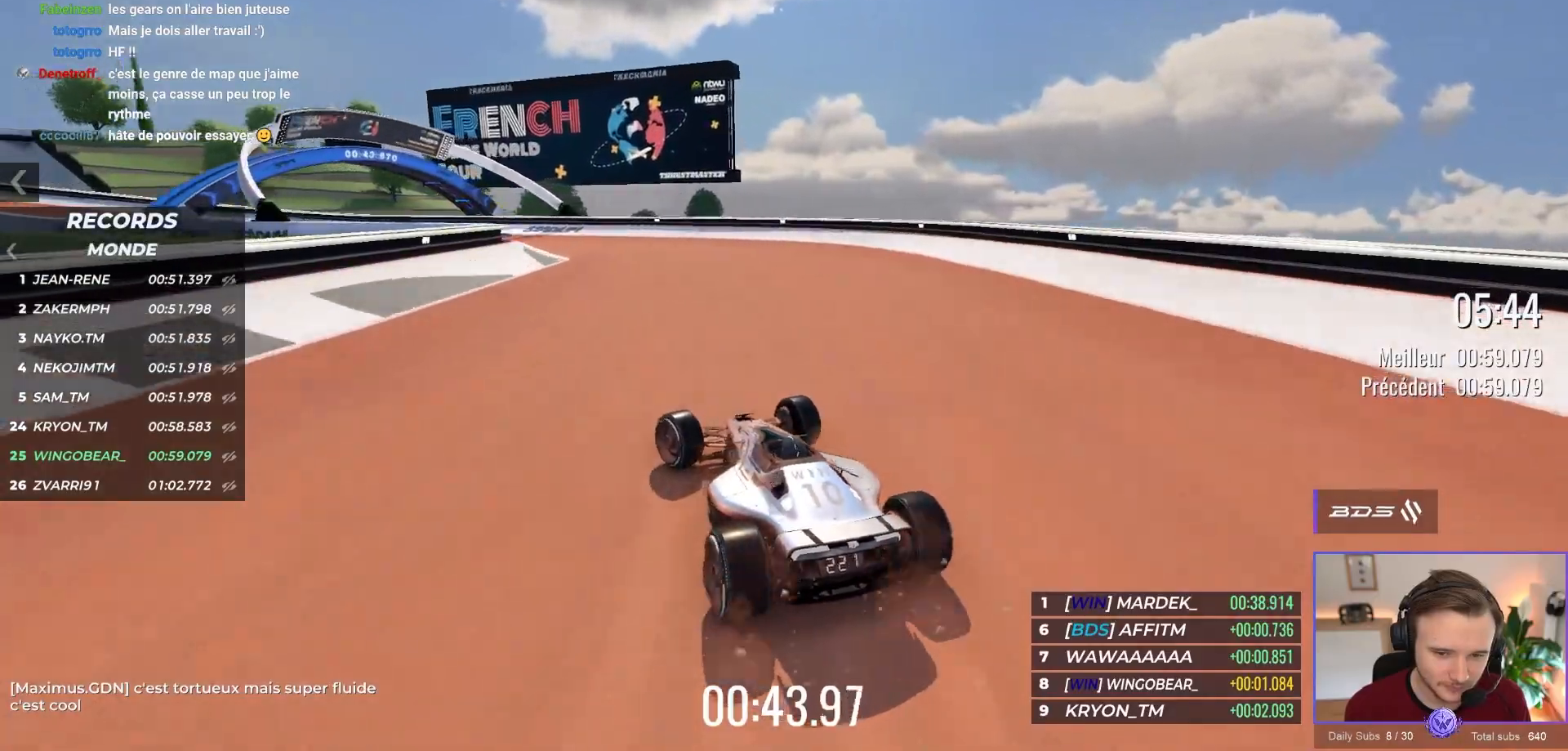
{"buttons": ["A"], "left_stick": "up-left", "events": []}
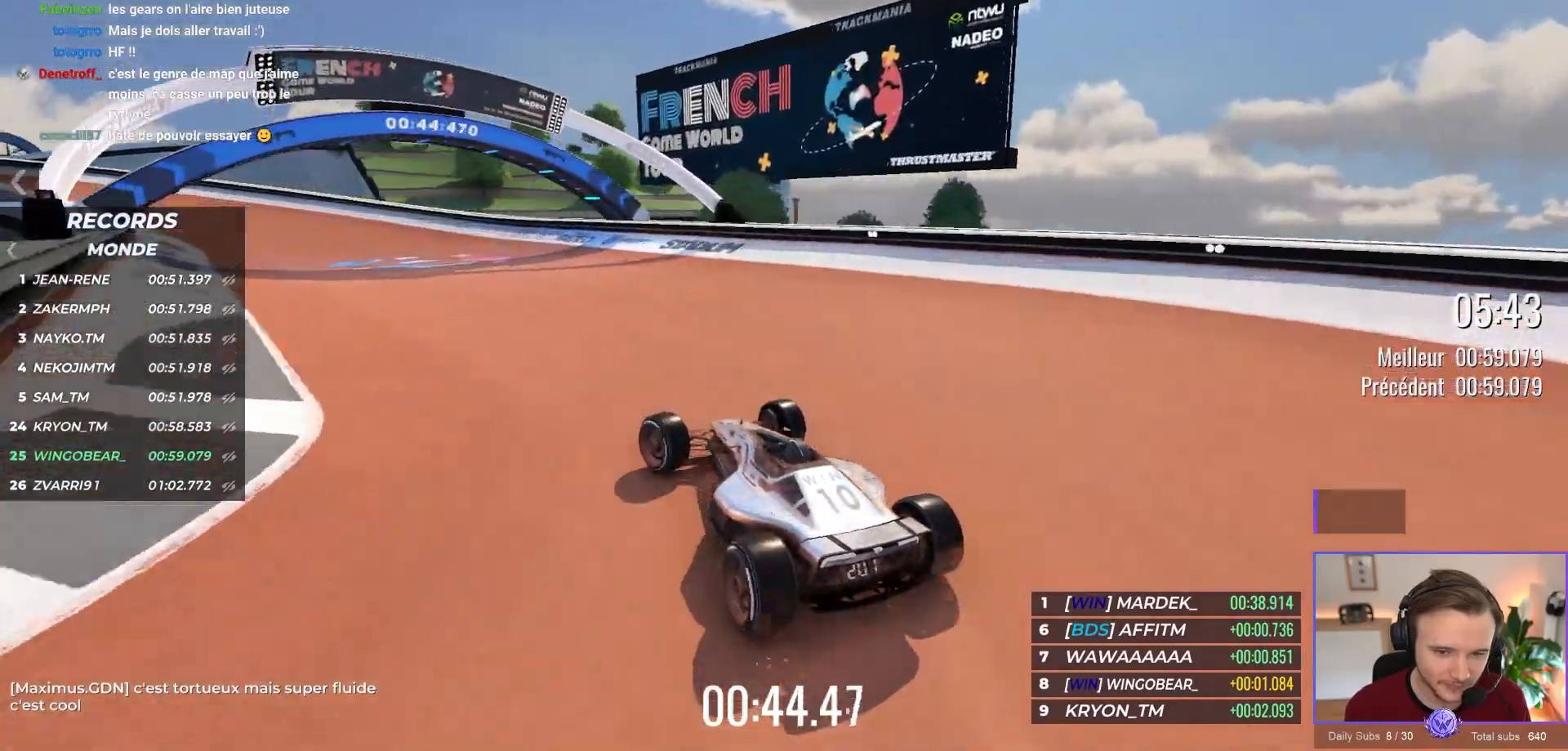
{"buttons": ["A"], "left_stick": "up-left", "events": []}
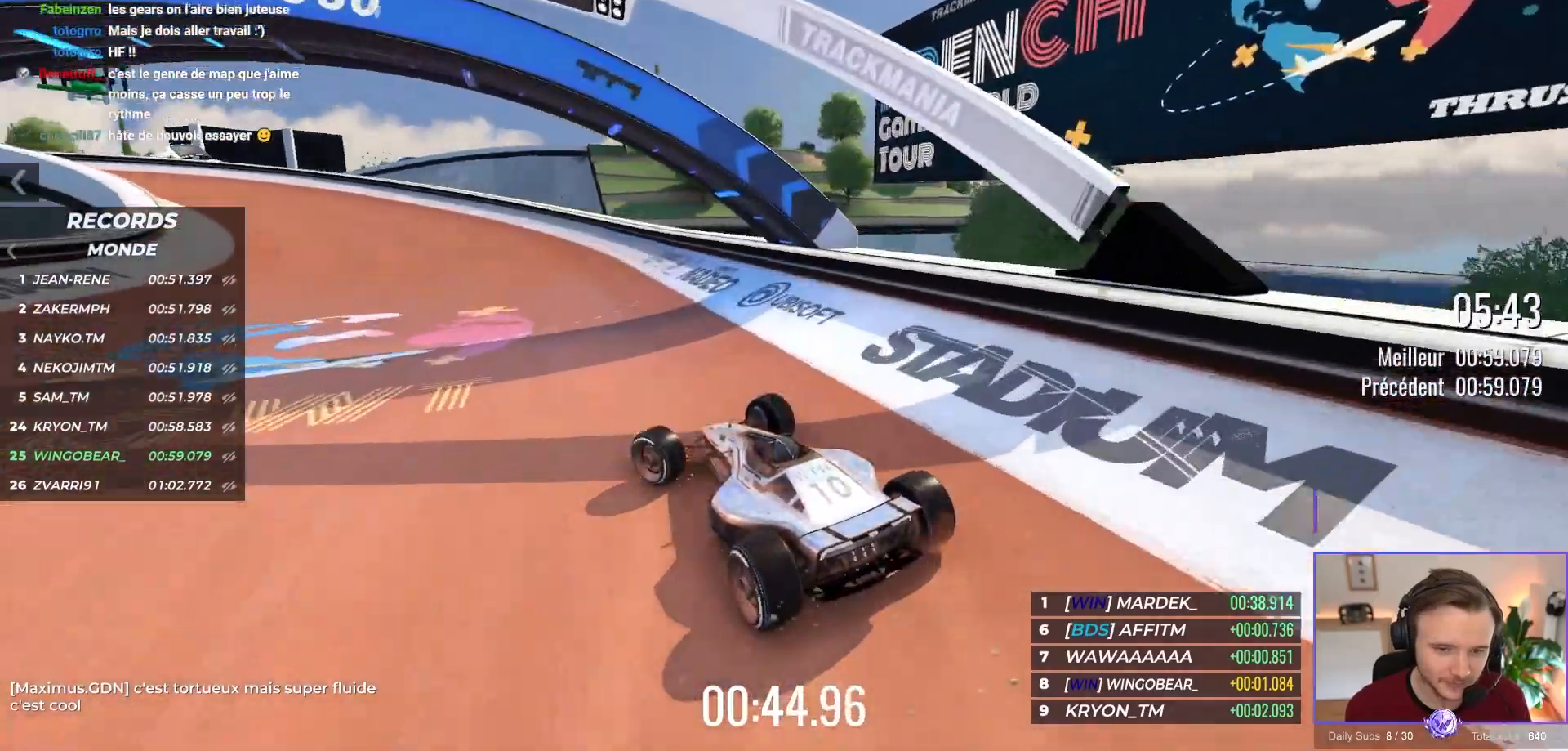
{"buttons": ["A"], "left_stick": "up-left", "events": []}
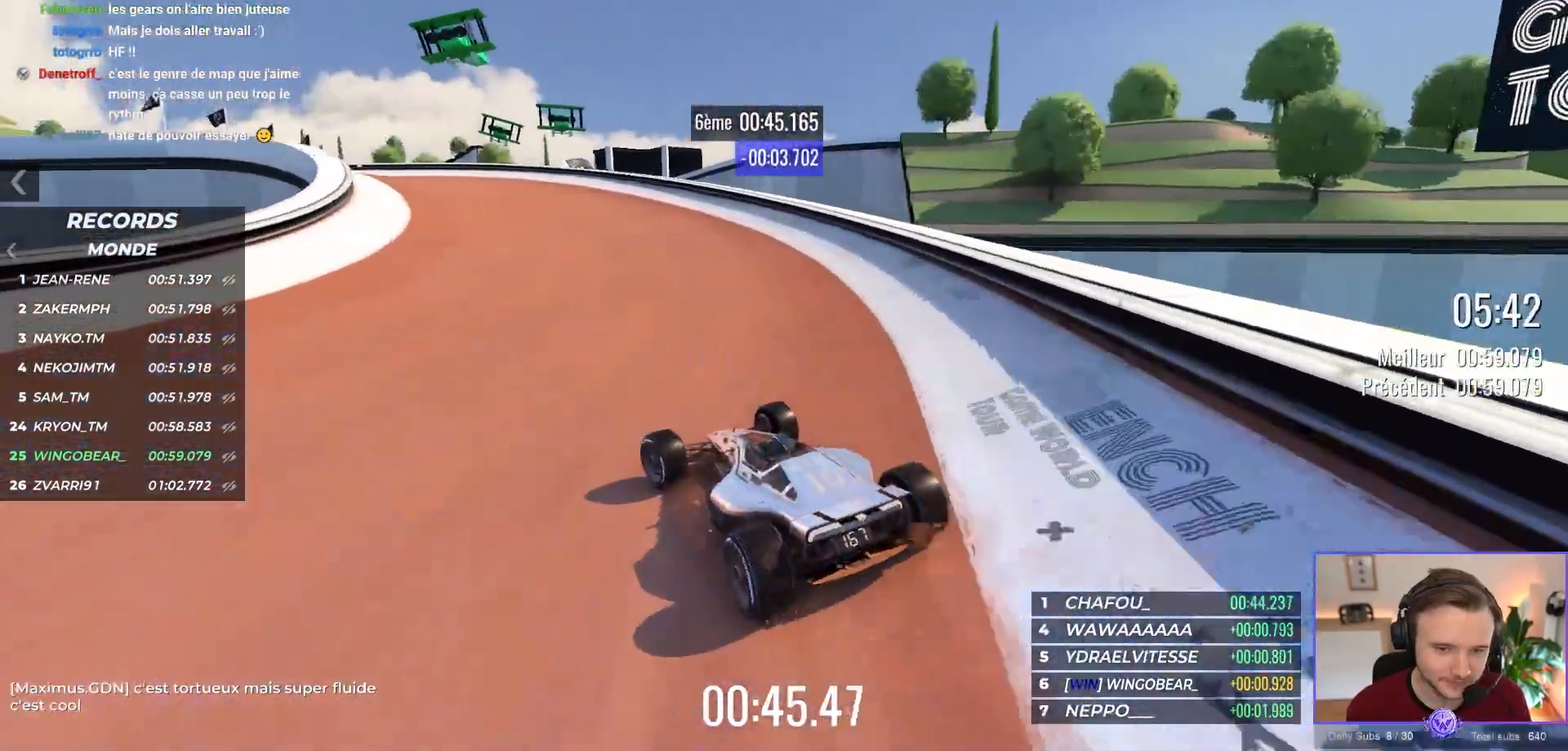
{"buttons": ["A"], "left_stick": "up-left", "events": [[17, "left_stick", "center"], [100, "left_stick", "up-left"], [183, "left_stick", "center"], [267, "left_stick", "up-left"]]}